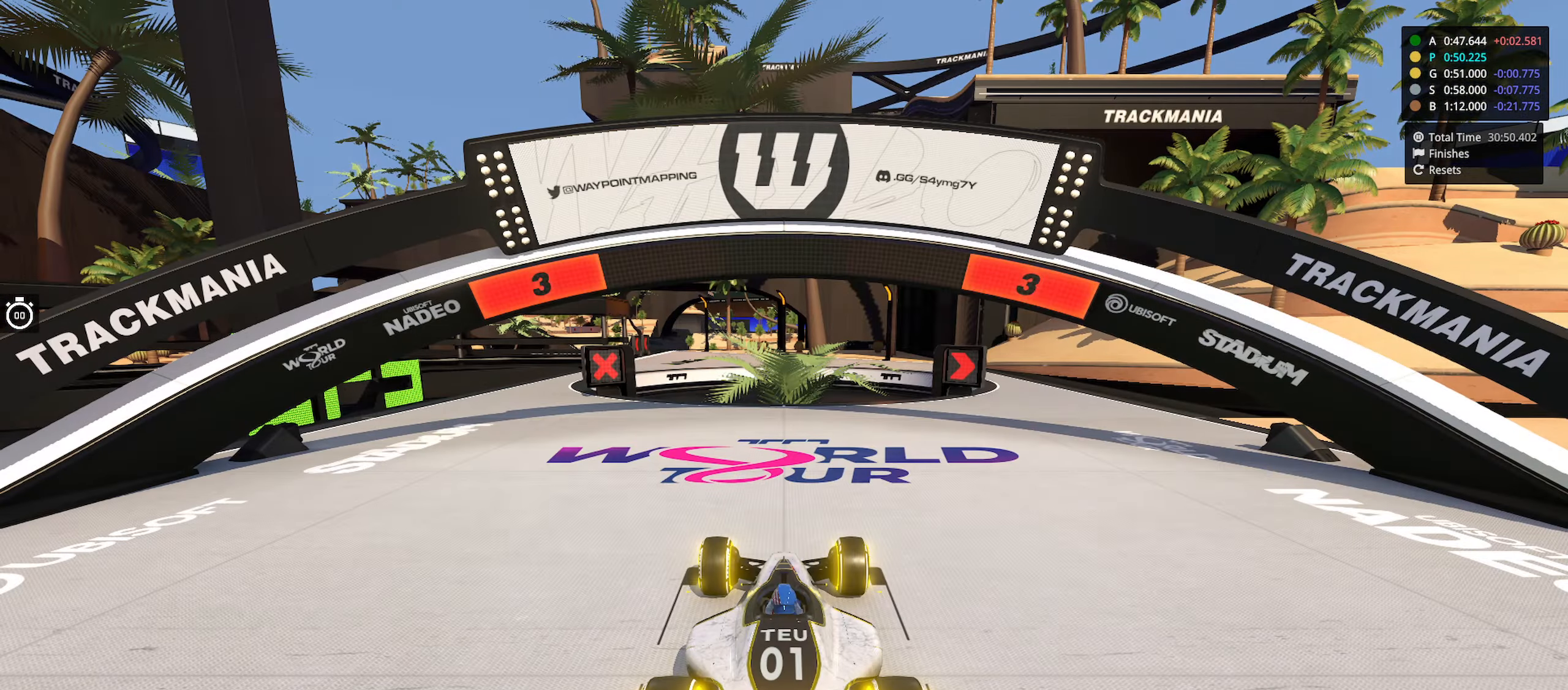
Gameplay with keyboard; each line is a JSON object with the keys held at the frame after it. "events" lists presses ("down") and releases ("up") of "down", "left", "right" and "up" between this image and that frame as [ms after this image, input, new state], when the widget could be followed in between. No other keys are recorded. Mouse input is not recorded.
{"keys": [], "events": []}
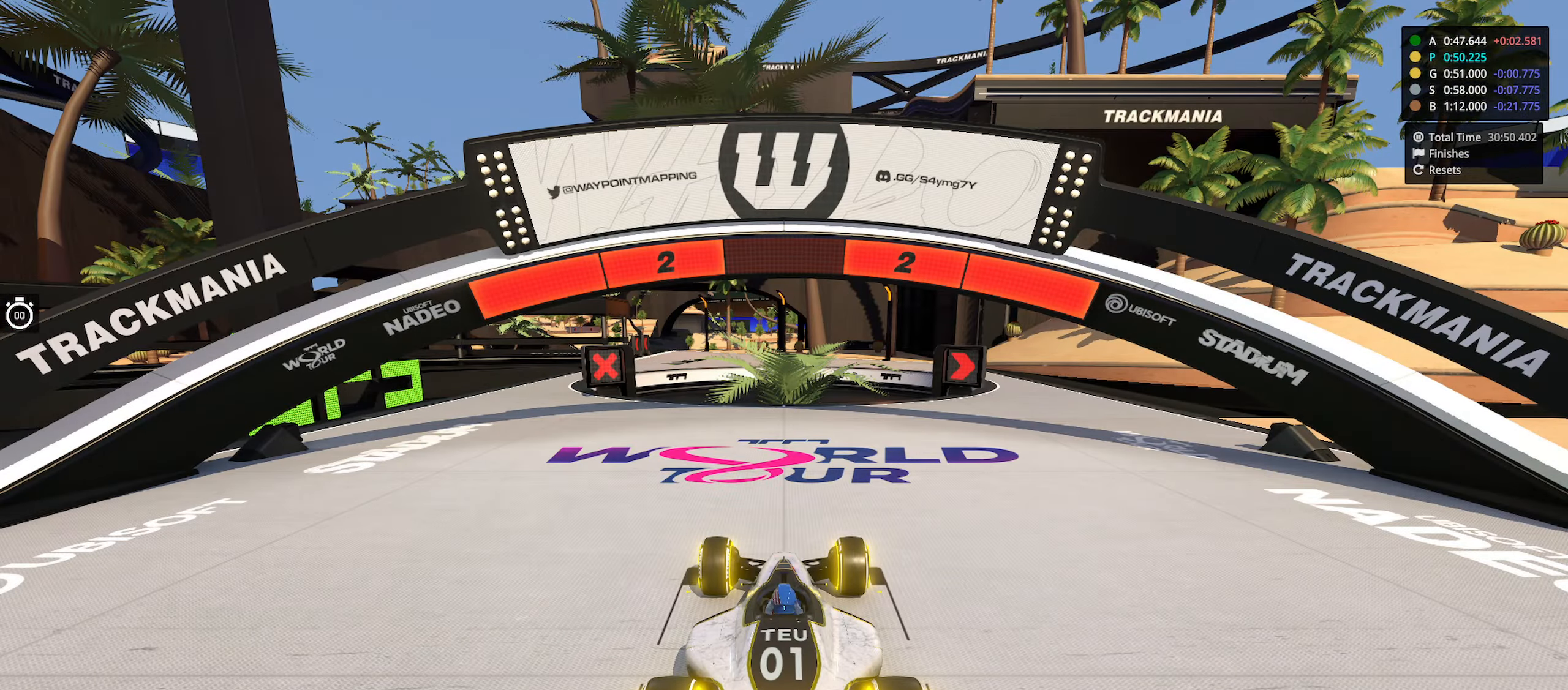
{"keys": [], "events": []}
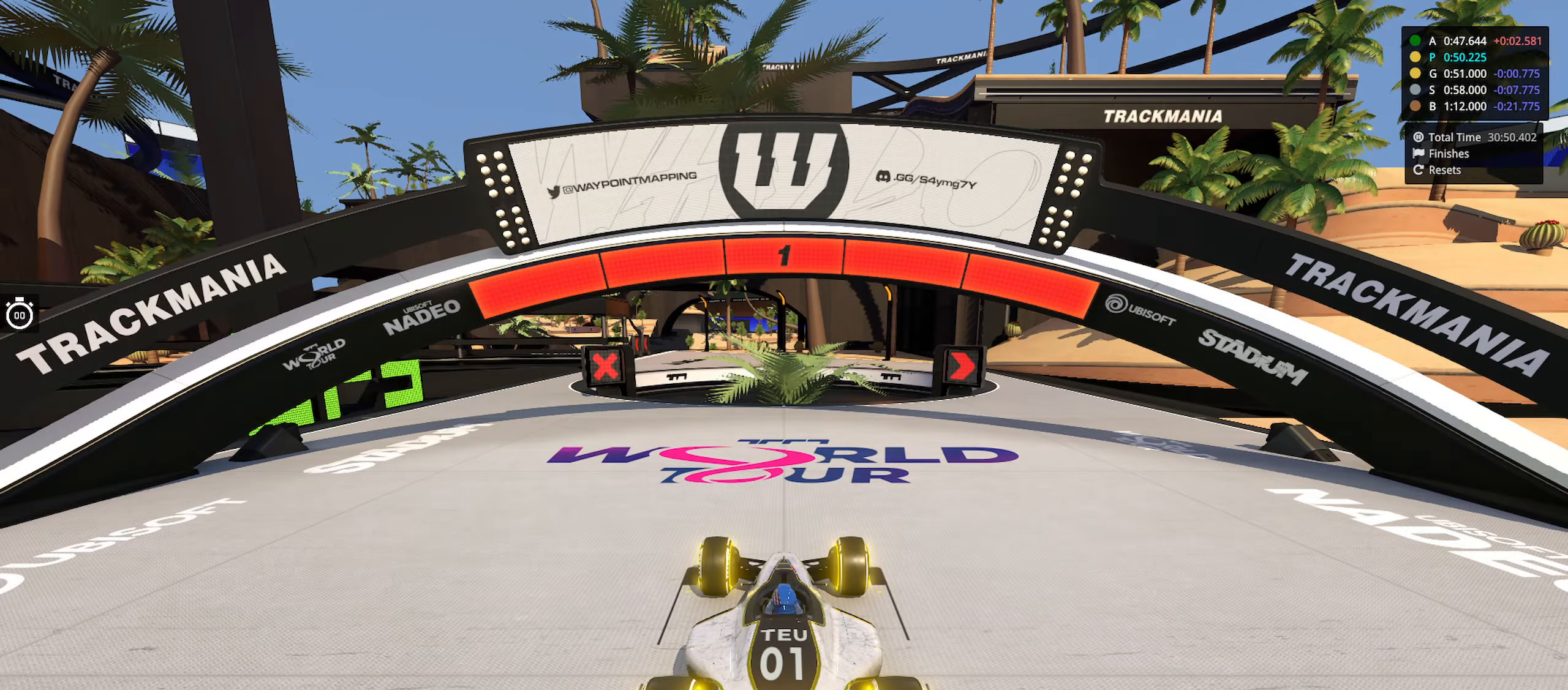
{"keys": ["right", "up"], "events": [[50, "right", "down"], [50, "up", "down"]]}
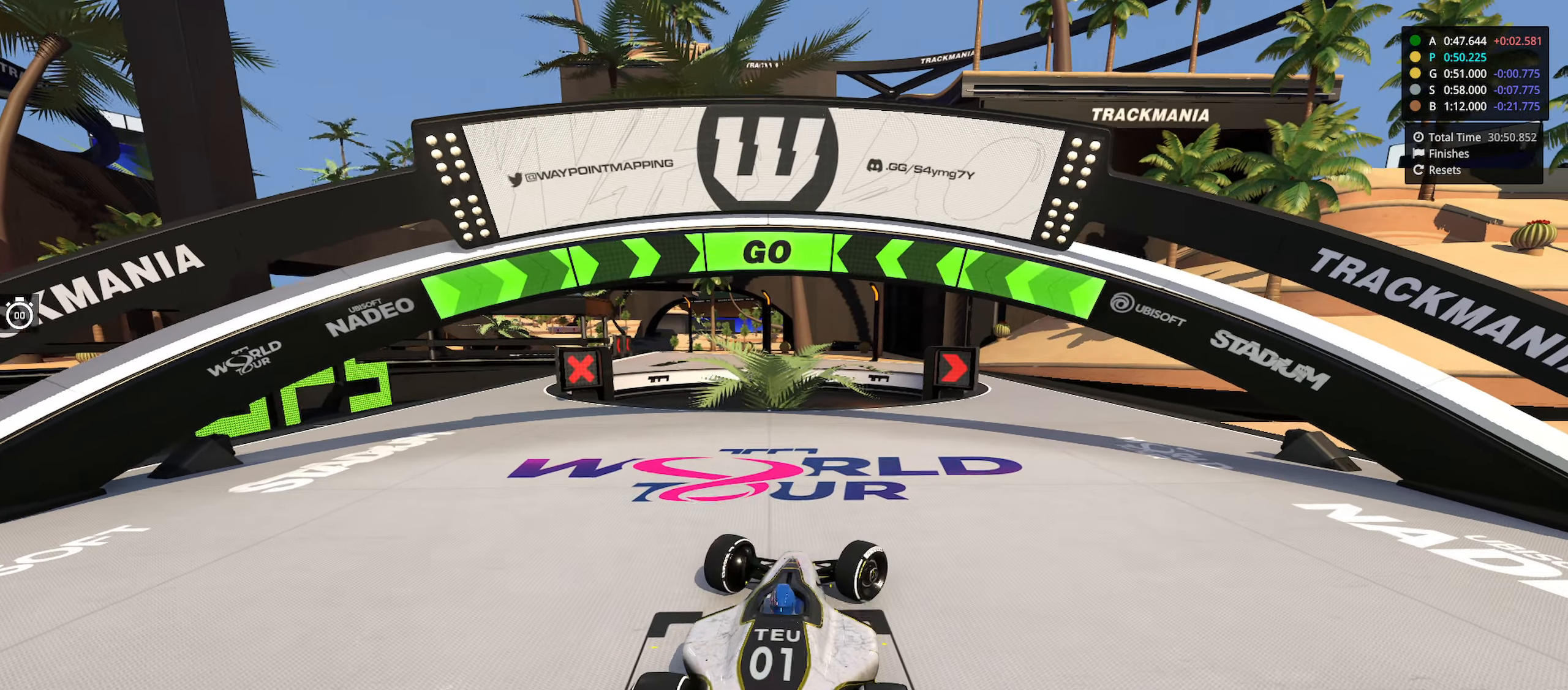
{"keys": ["up"], "events": [[483, "right", "up"]]}
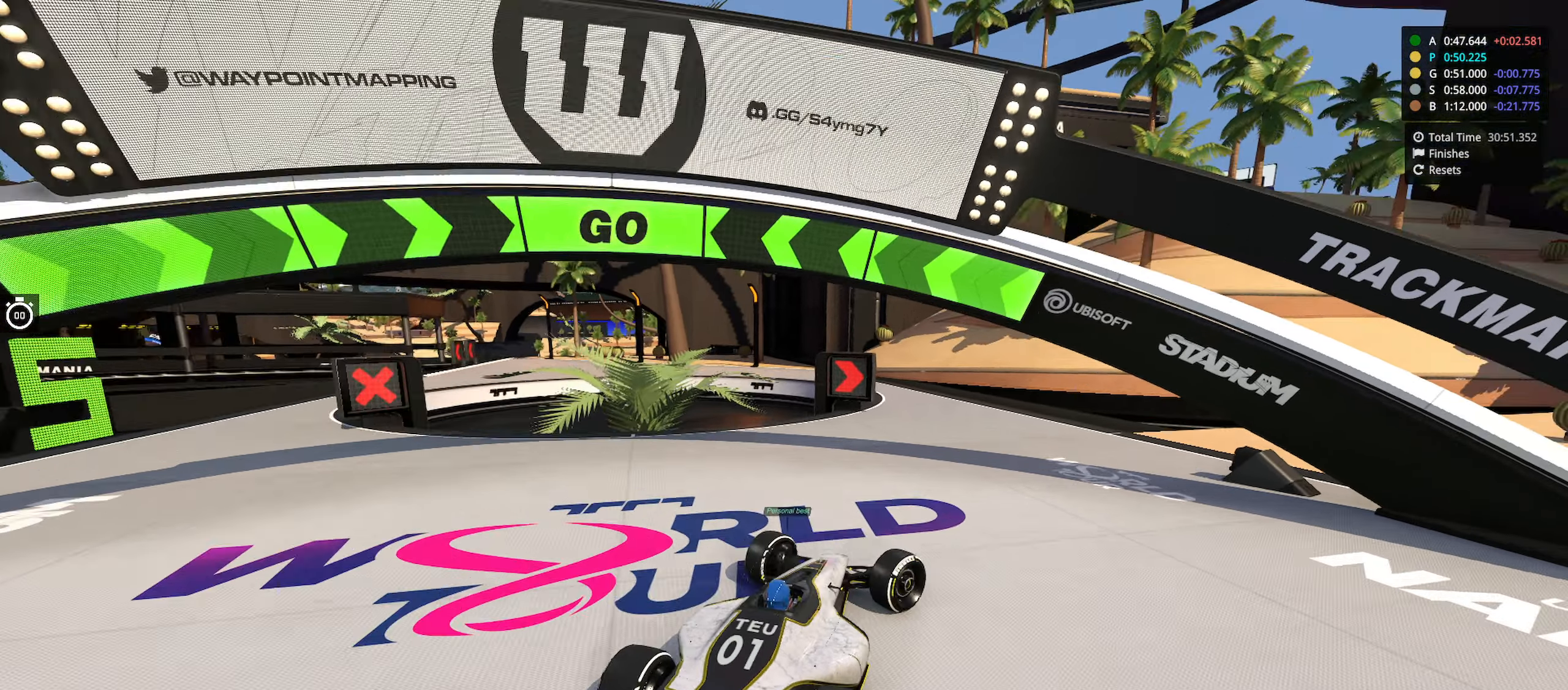
{"keys": ["left", "up"], "events": [[466, "left", "down"]]}
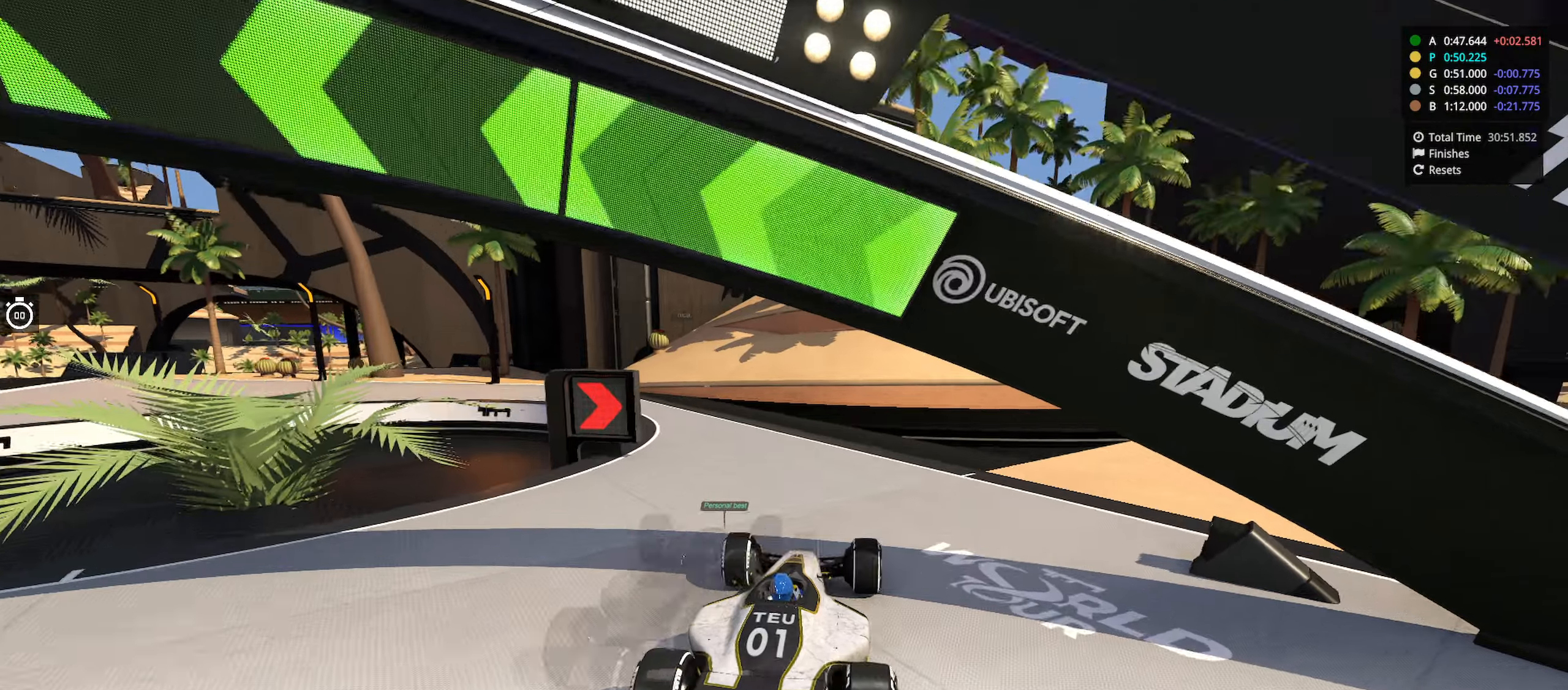
{"keys": ["left", "up"], "events": [[150, "left", "up"], [233, "left", "down"]]}
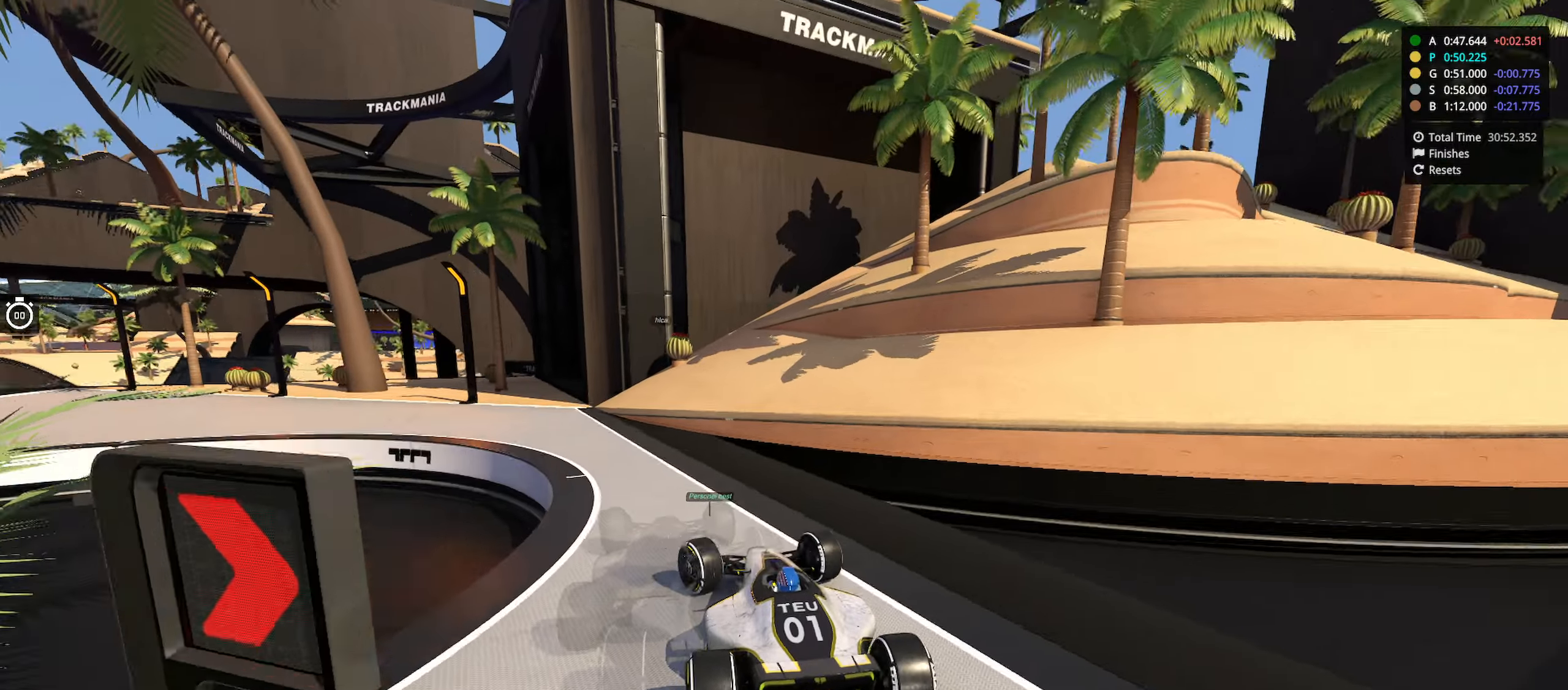
{"keys": ["left", "up"], "events": [[83, "left", "up"], [133, "left", "down"]]}
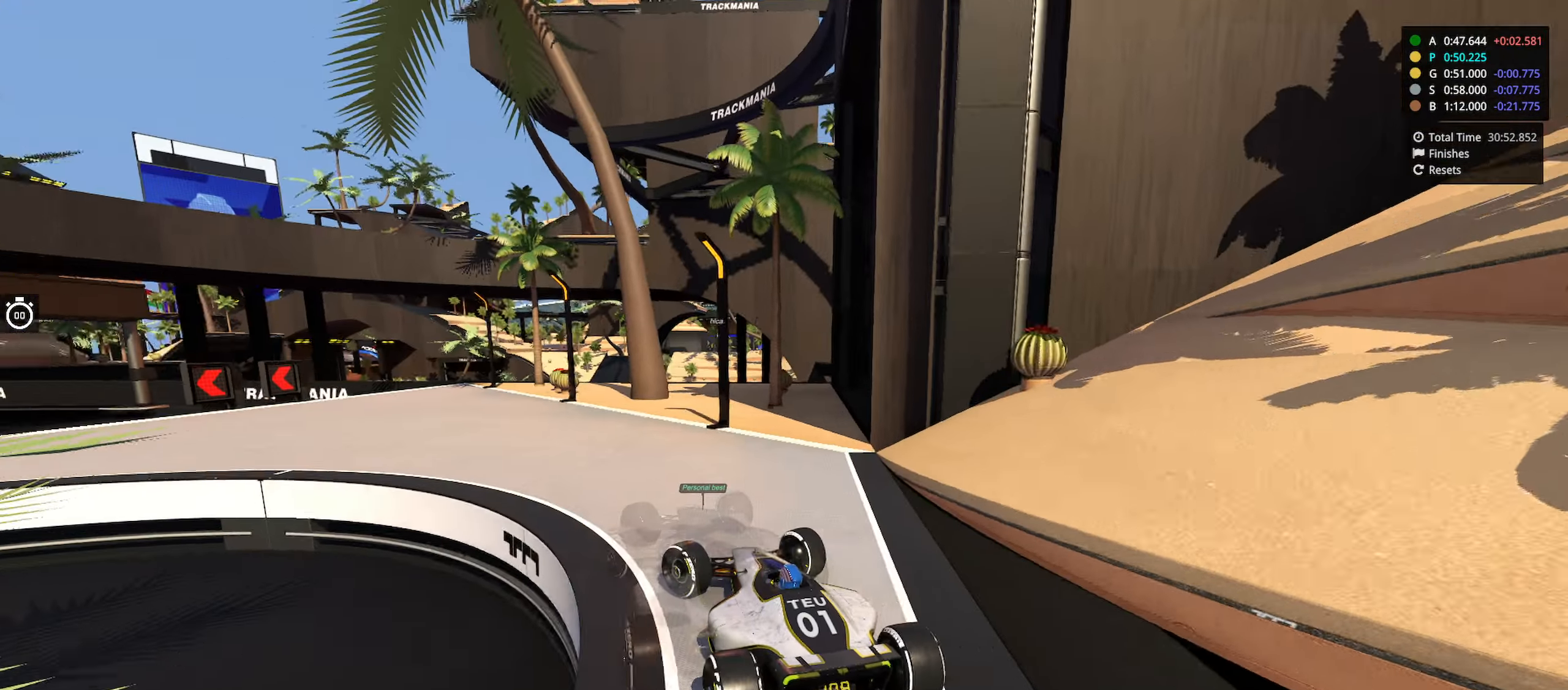
{"keys": ["left", "up"], "events": [[233, "left", "up"], [300, "left", "down"]]}
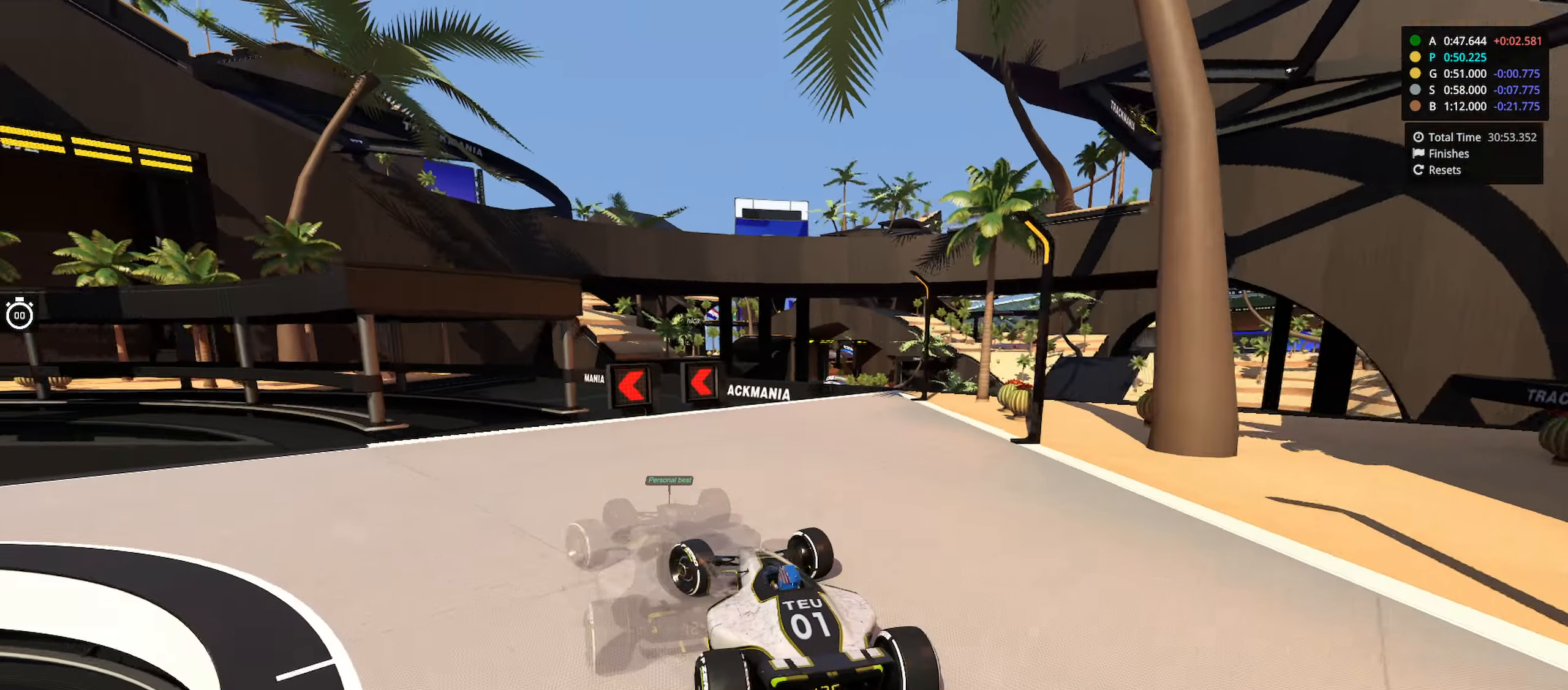
{"keys": ["left", "up"], "events": [[200, "left", "up"], [250, "left", "down"]]}
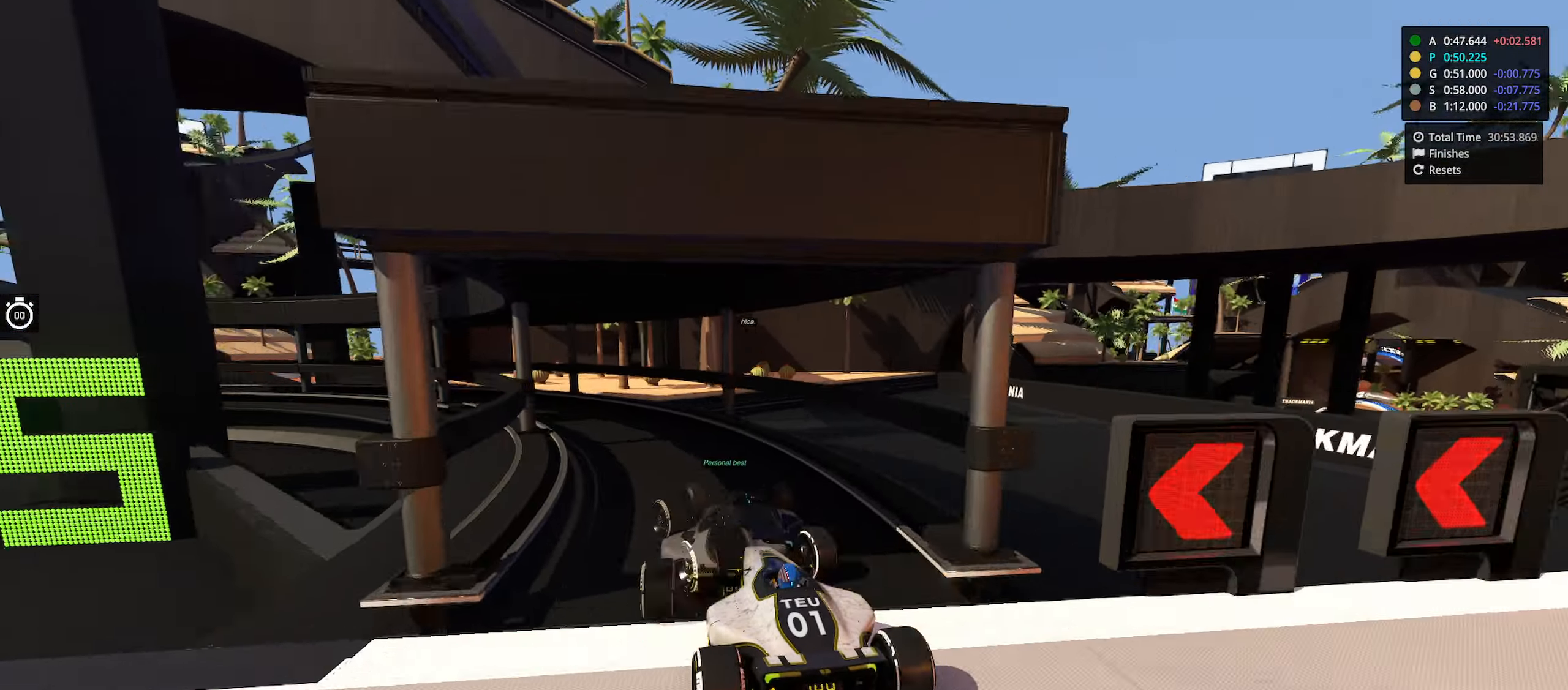
{"keys": ["left", "up"], "events": [[50, "left", "up"], [116, "left", "down"]]}
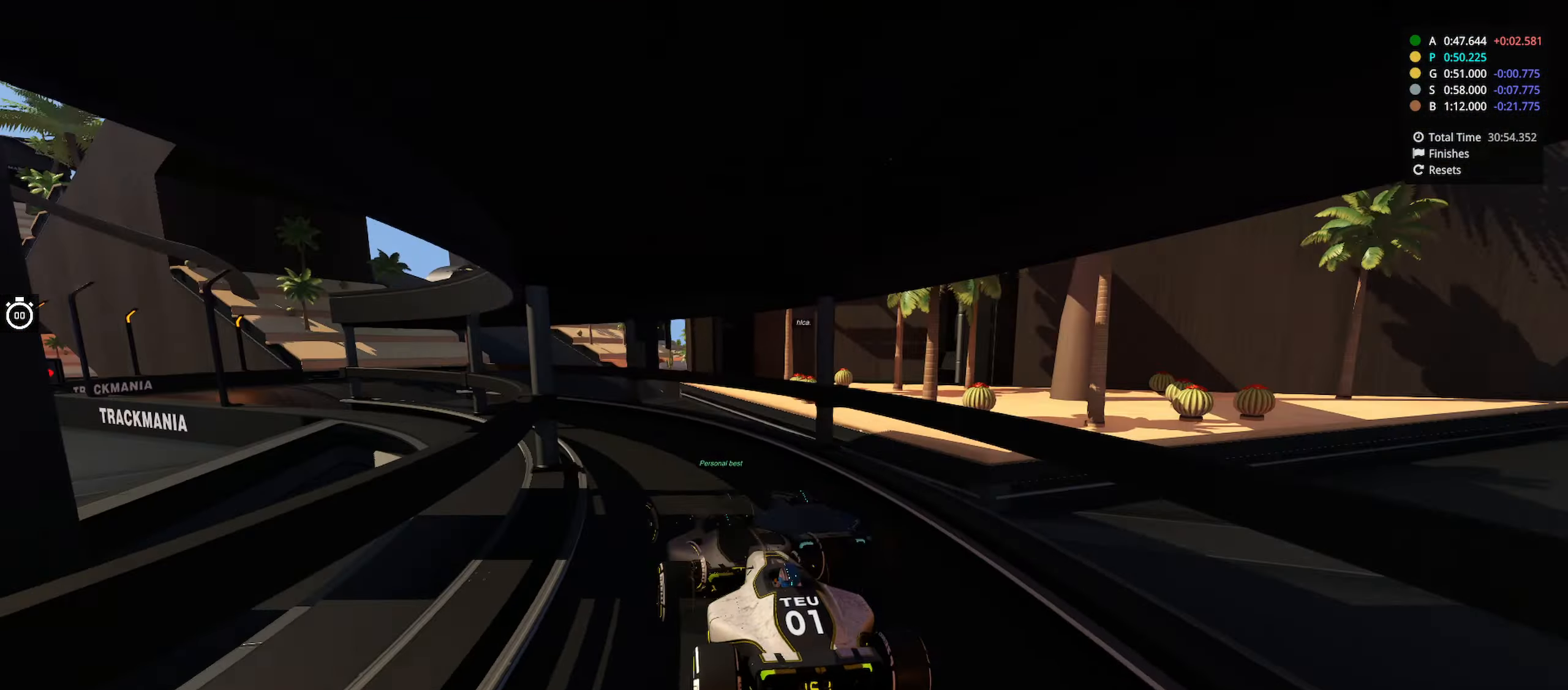
{"keys": ["up"], "events": [[500, "left", "up"]]}
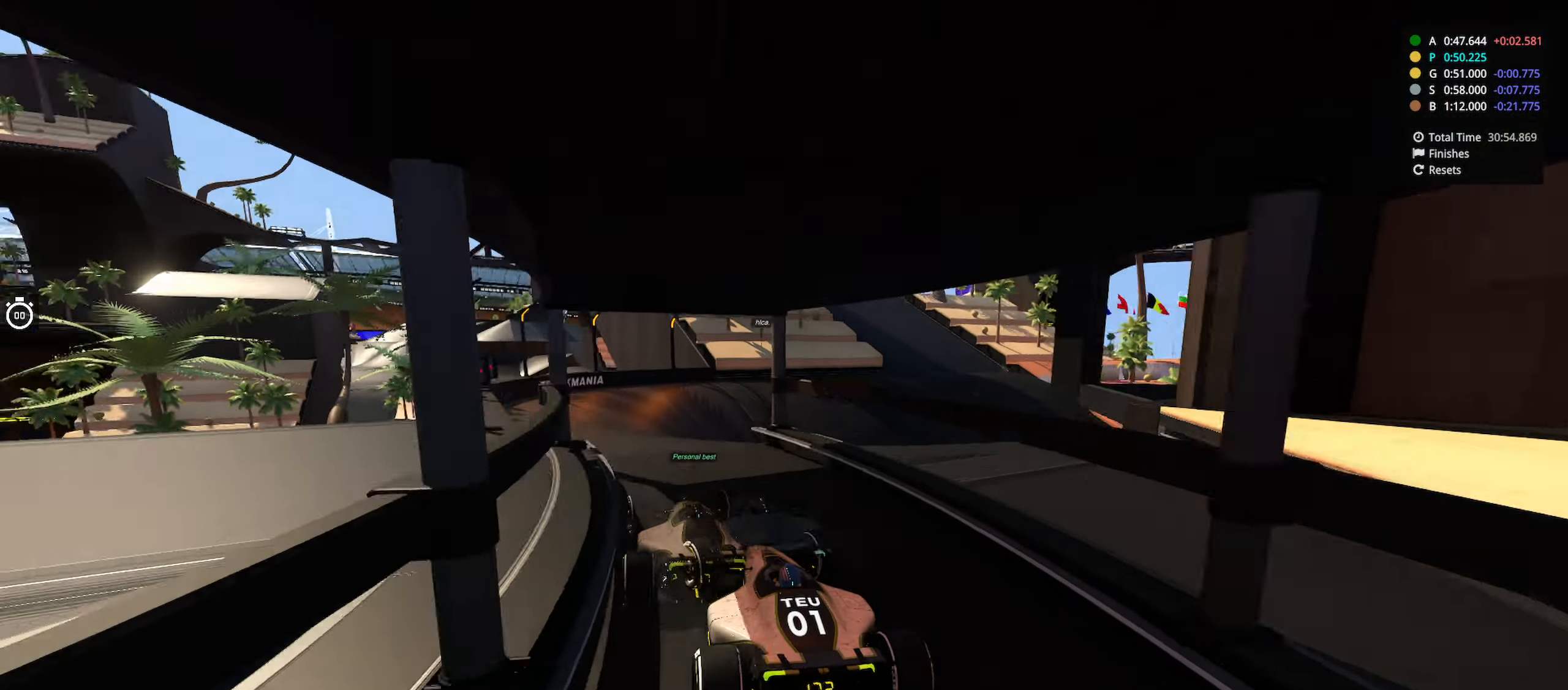
{"keys": ["up"], "events": [[216, "right", "down"], [400, "right", "up"]]}
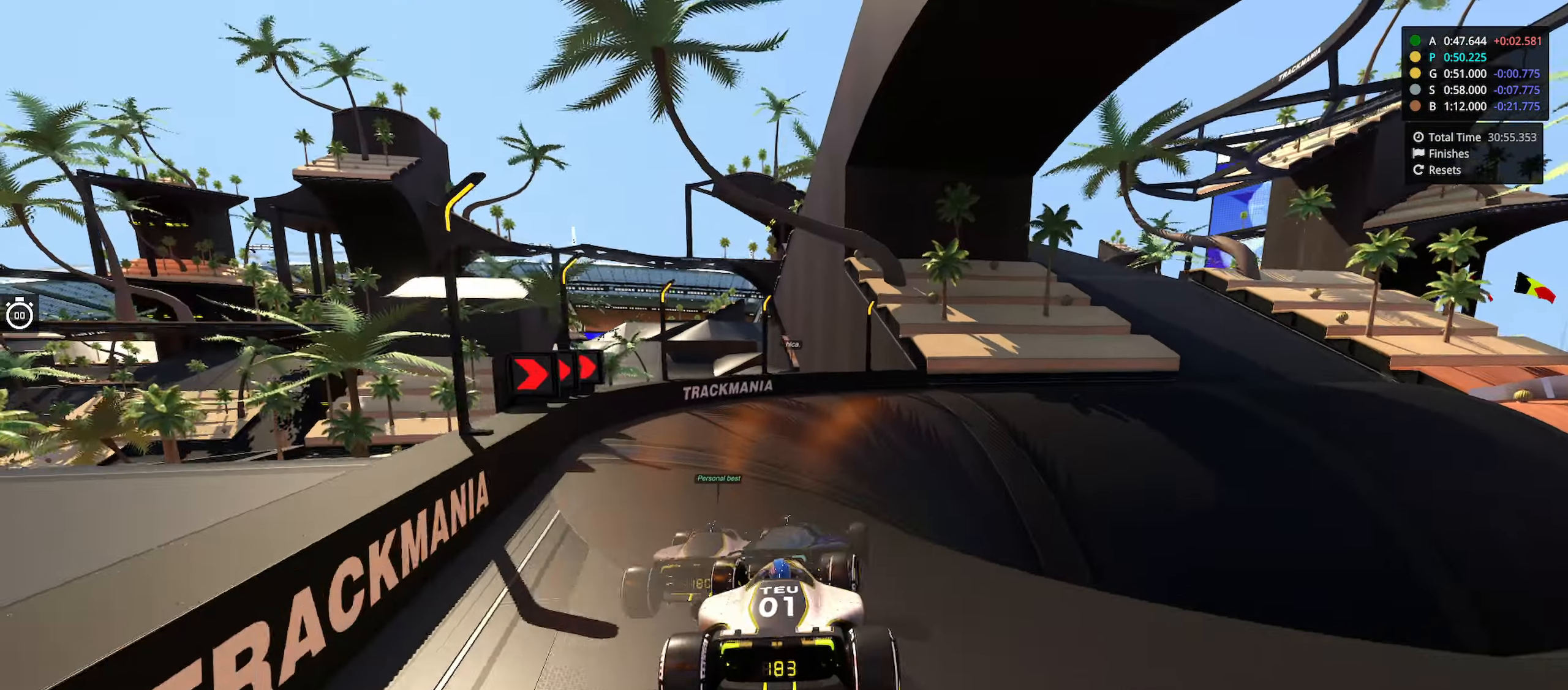
{"keys": ["right", "up"], "events": [[83, "right", "down"]]}
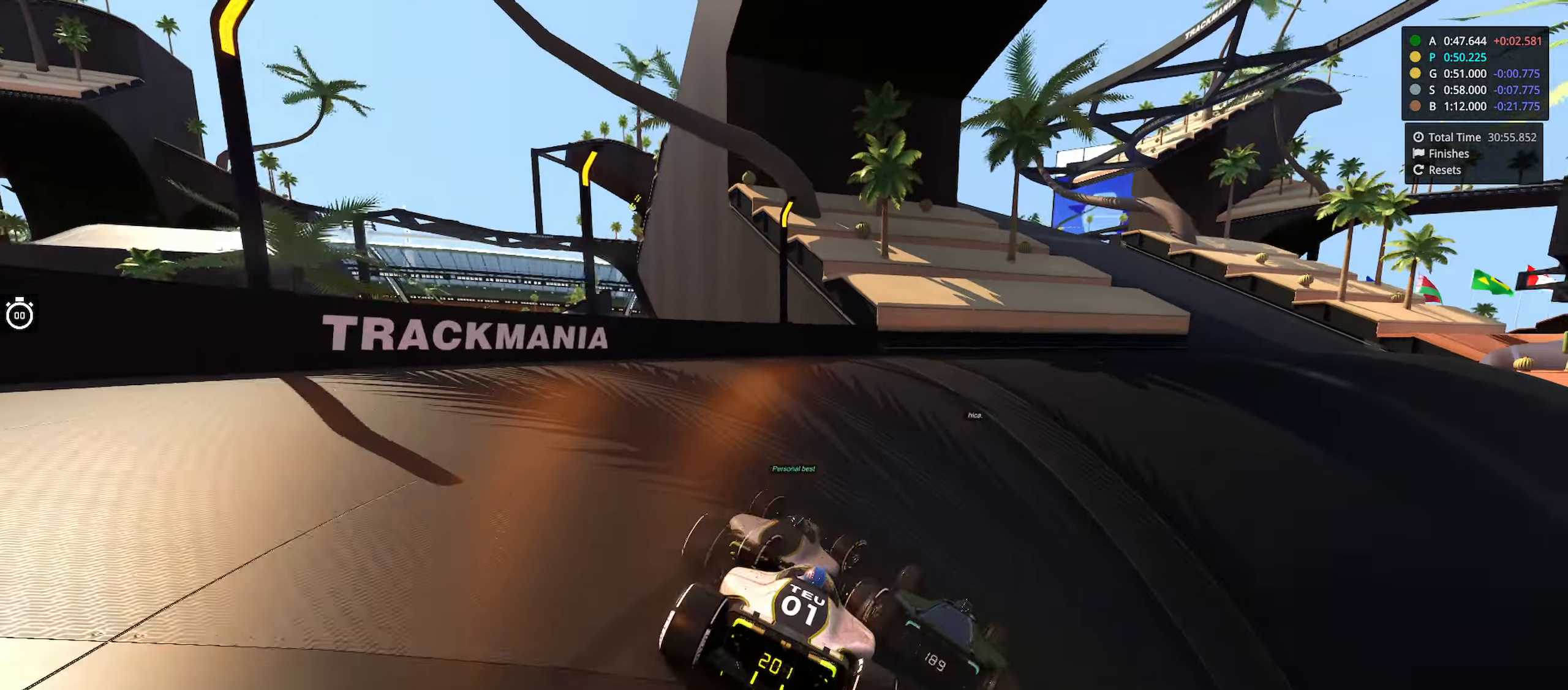
{"keys": ["right", "up"], "events": []}
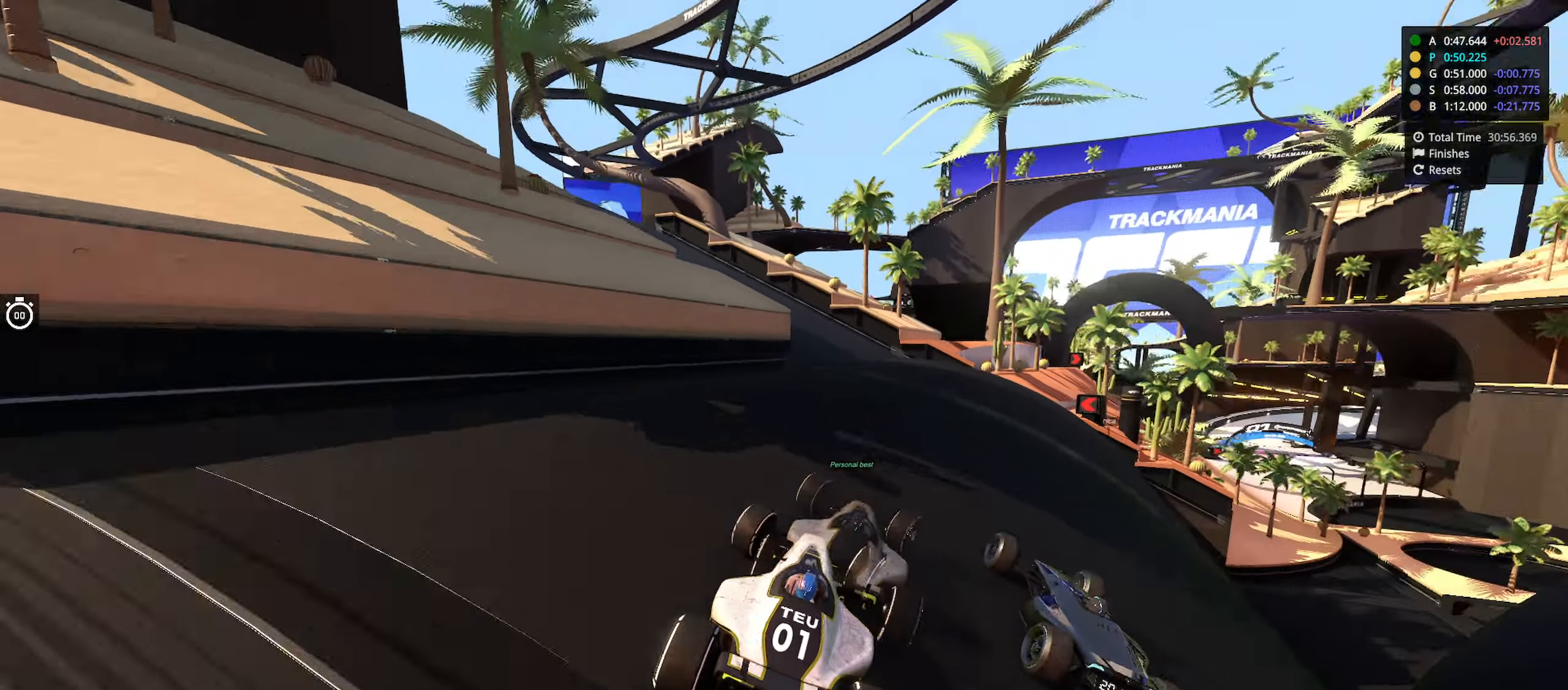
{"keys": ["up"], "events": [[16, "right", "up"], [166, "right", "down"], [350, "right", "up"]]}
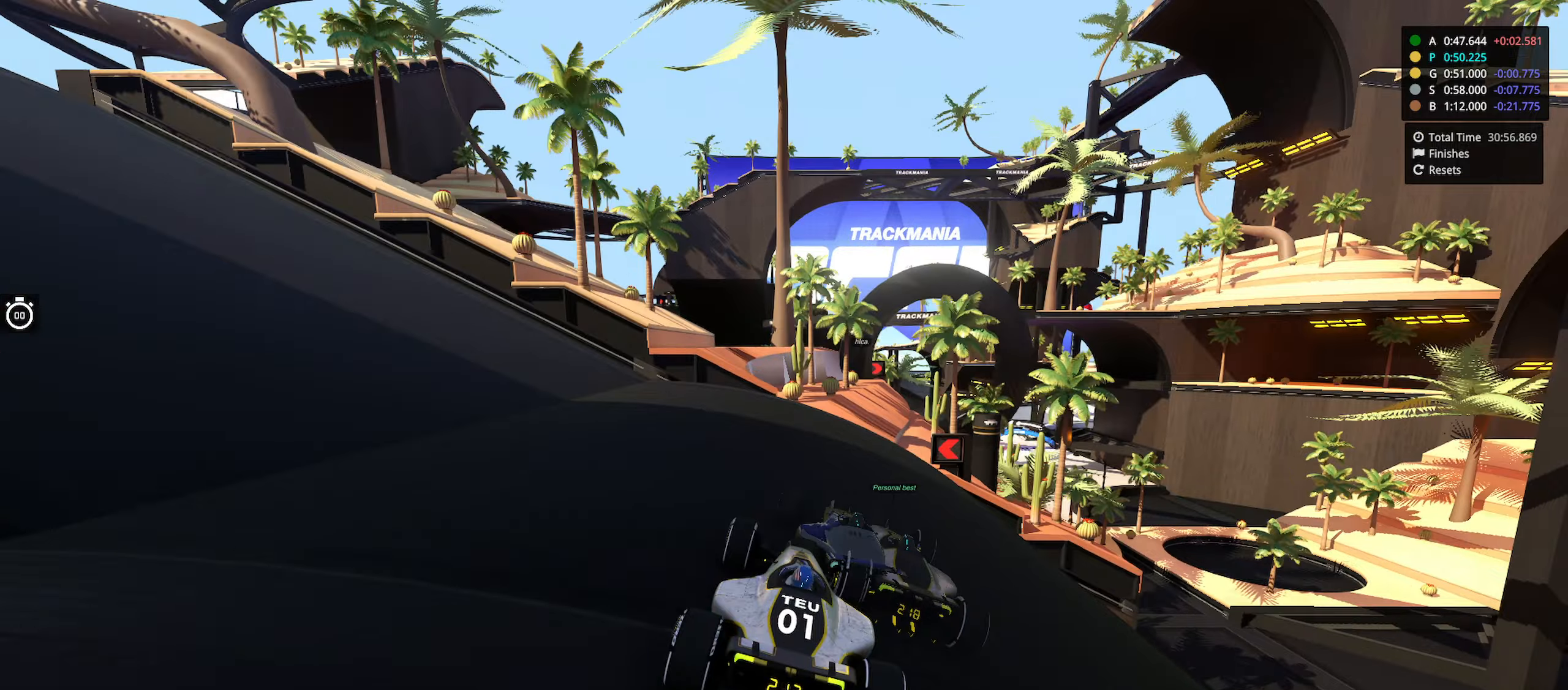
{"keys": ["right", "up"], "events": [[33, "right", "down"], [167, "right", "up"], [383, "right", "down"]]}
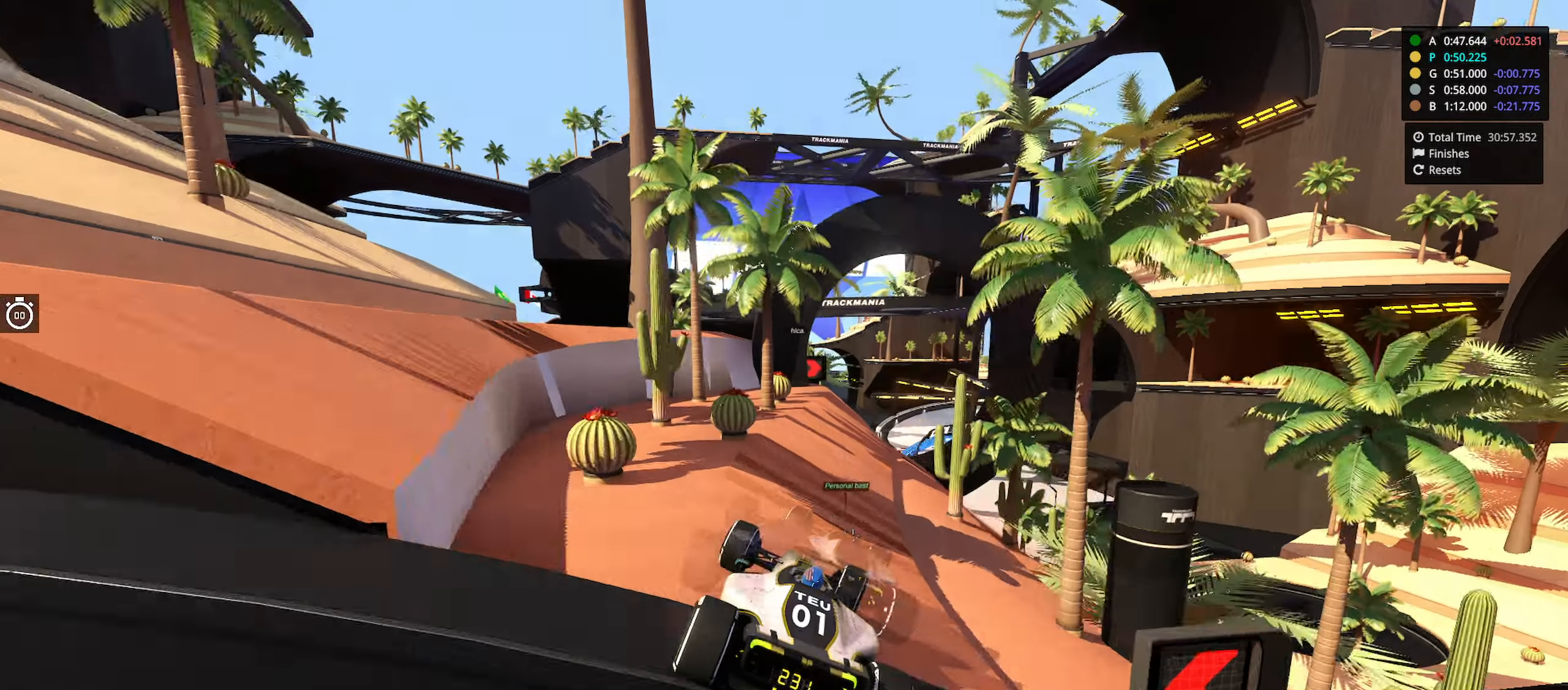
{"keys": ["up"], "events": [[183, "right", "up"]]}
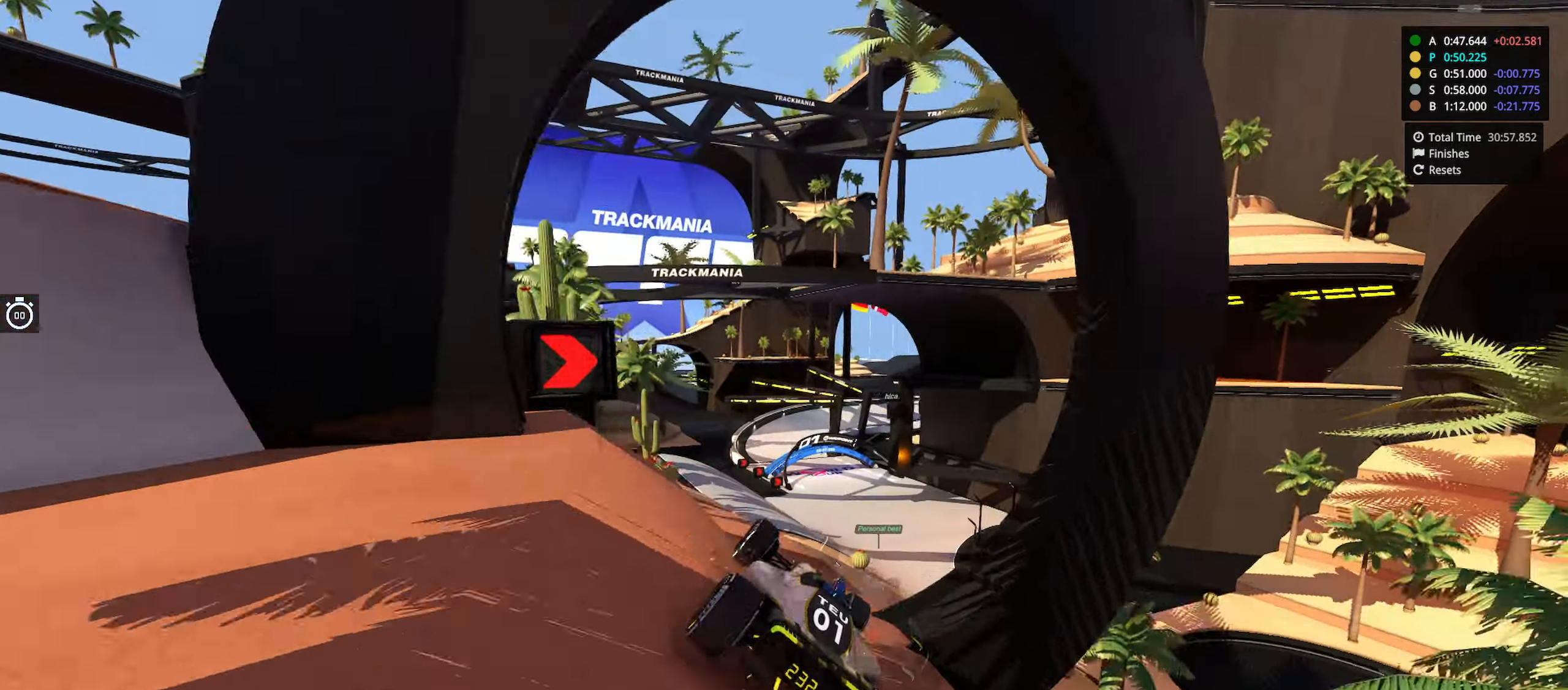
{"keys": ["up"], "events": []}
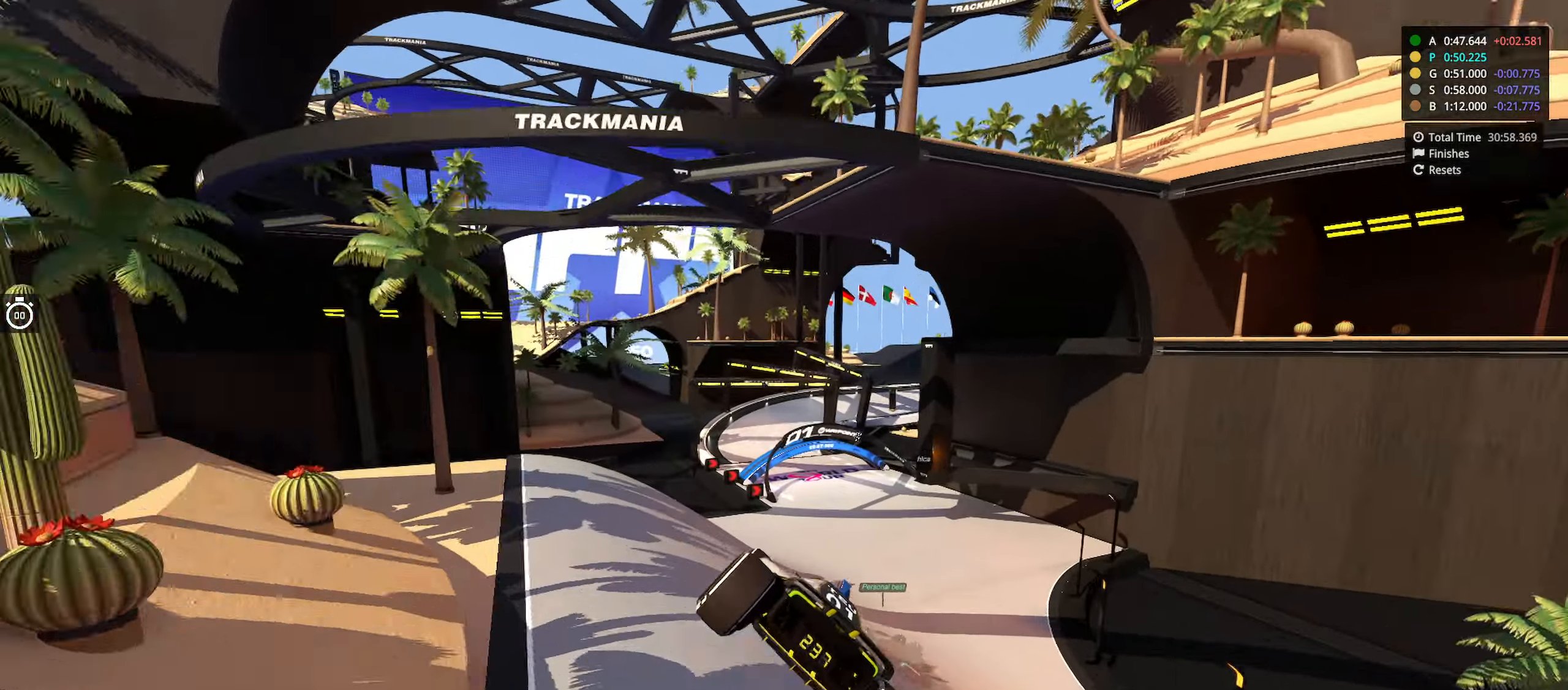
{"keys": ["up"], "events": []}
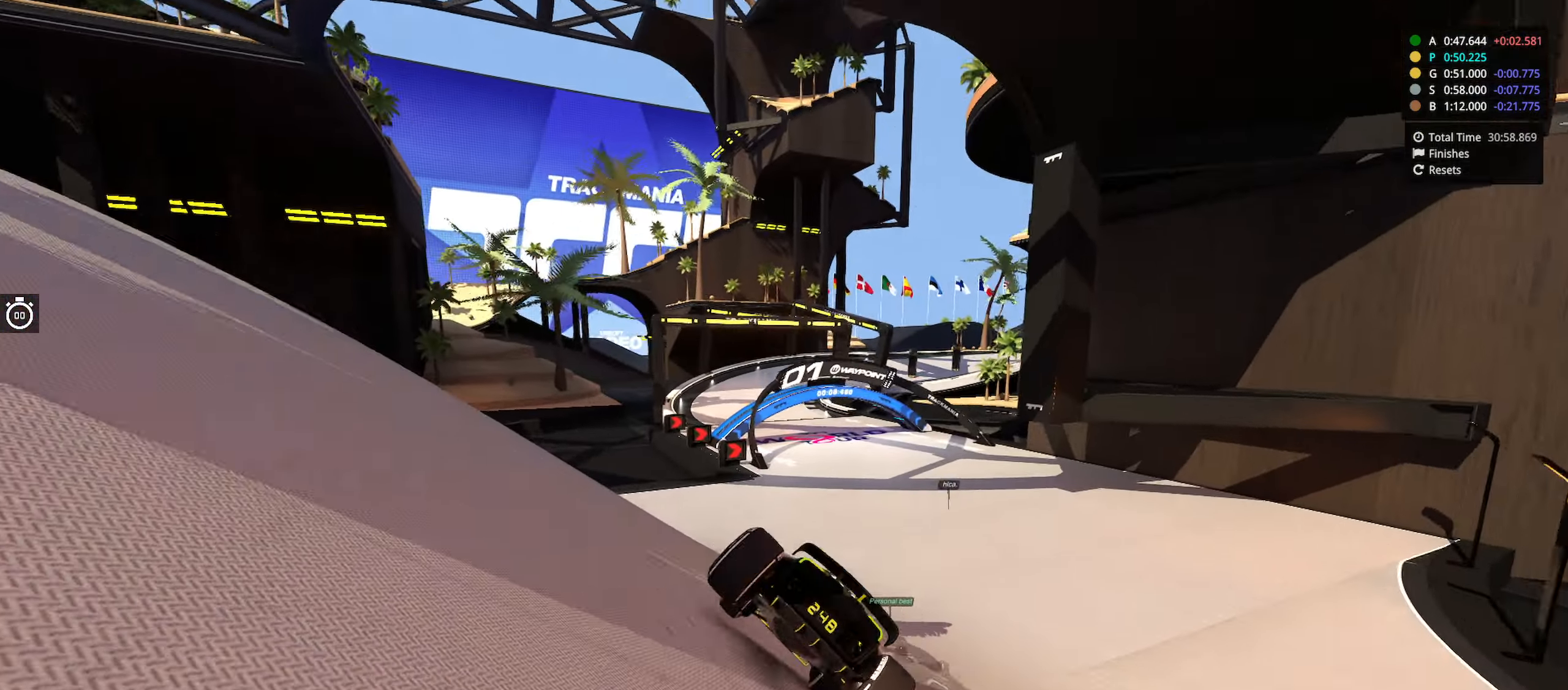
{"keys": ["left", "up"], "events": [[250, "left", "down"]]}
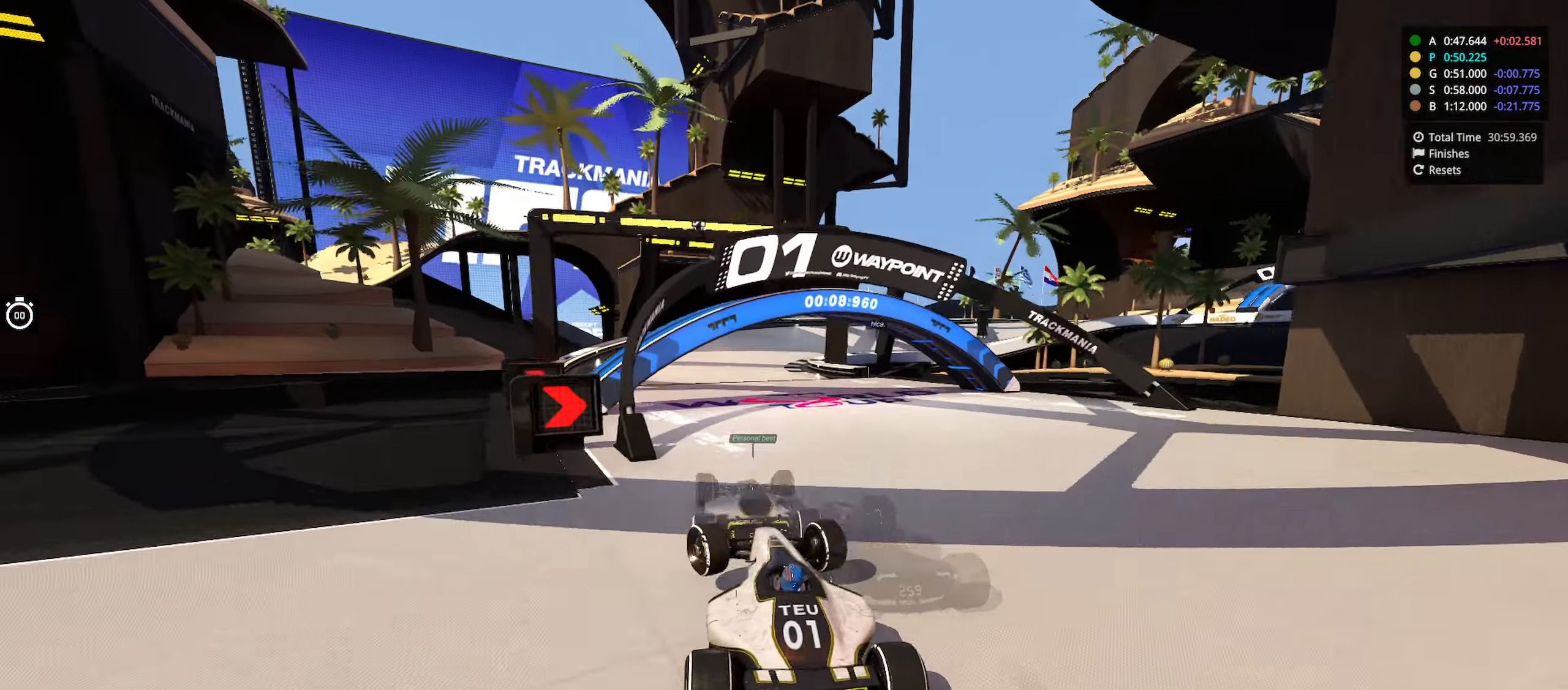
{"keys": ["right", "up"], "events": [[117, "left", "up"], [200, "right", "down"]]}
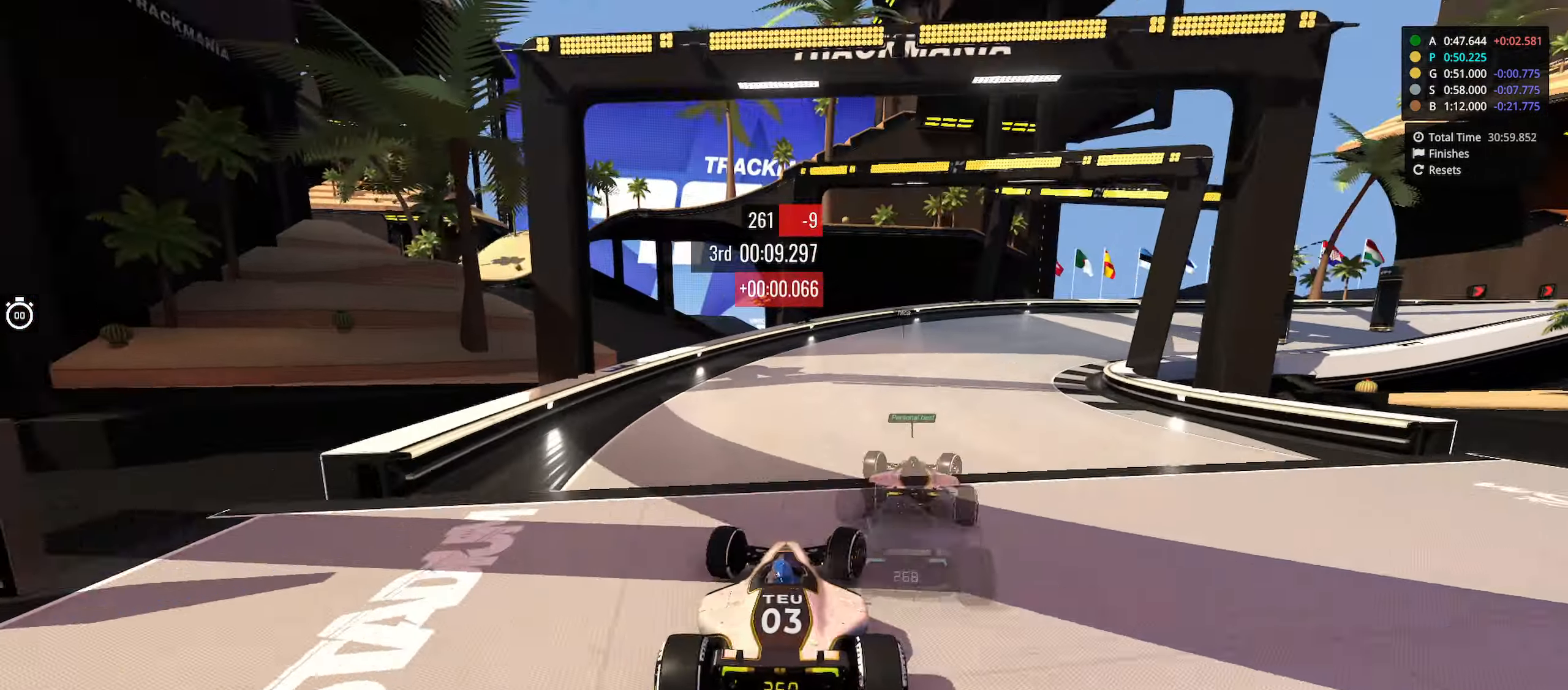
{"keys": ["right"], "events": [[317, "up", "up"]]}
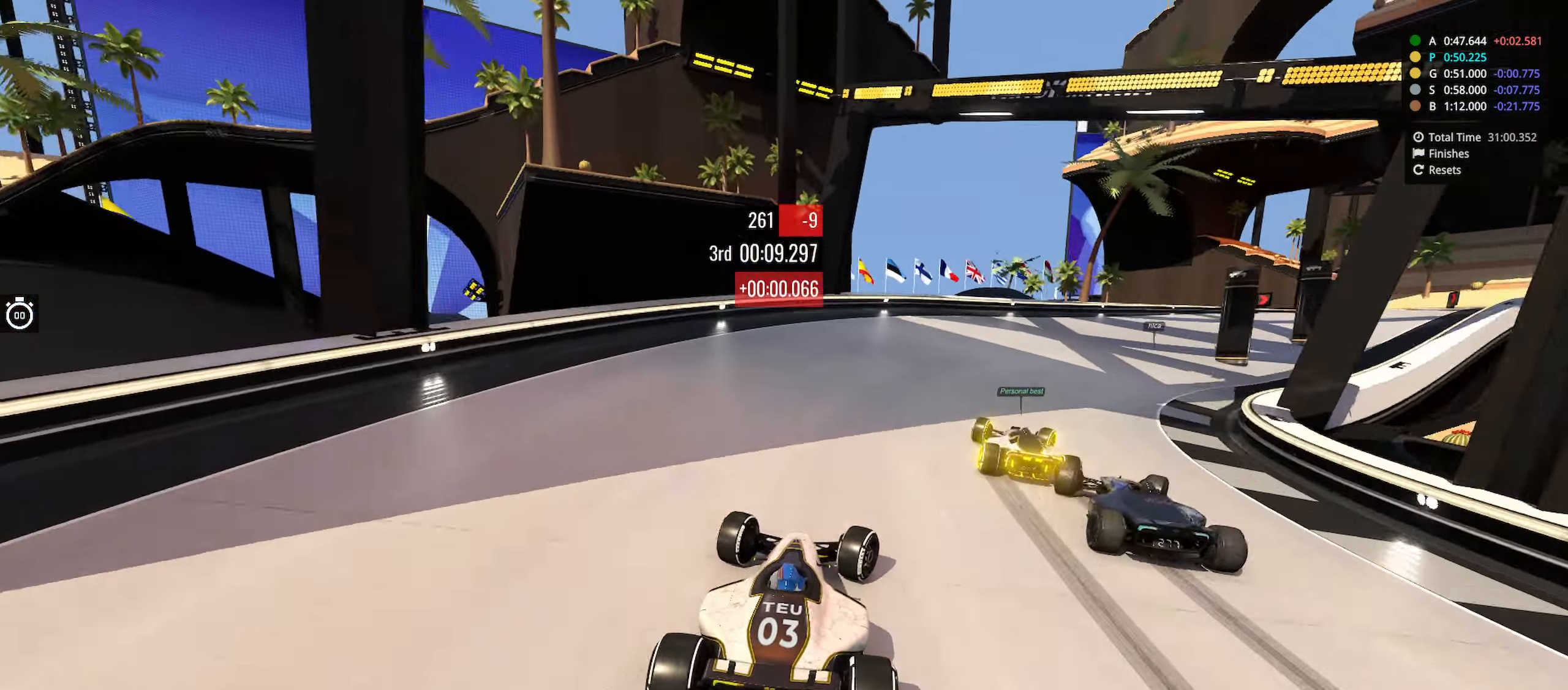
{"keys": ["right", "up"], "events": [[17, "up", "down"]]}
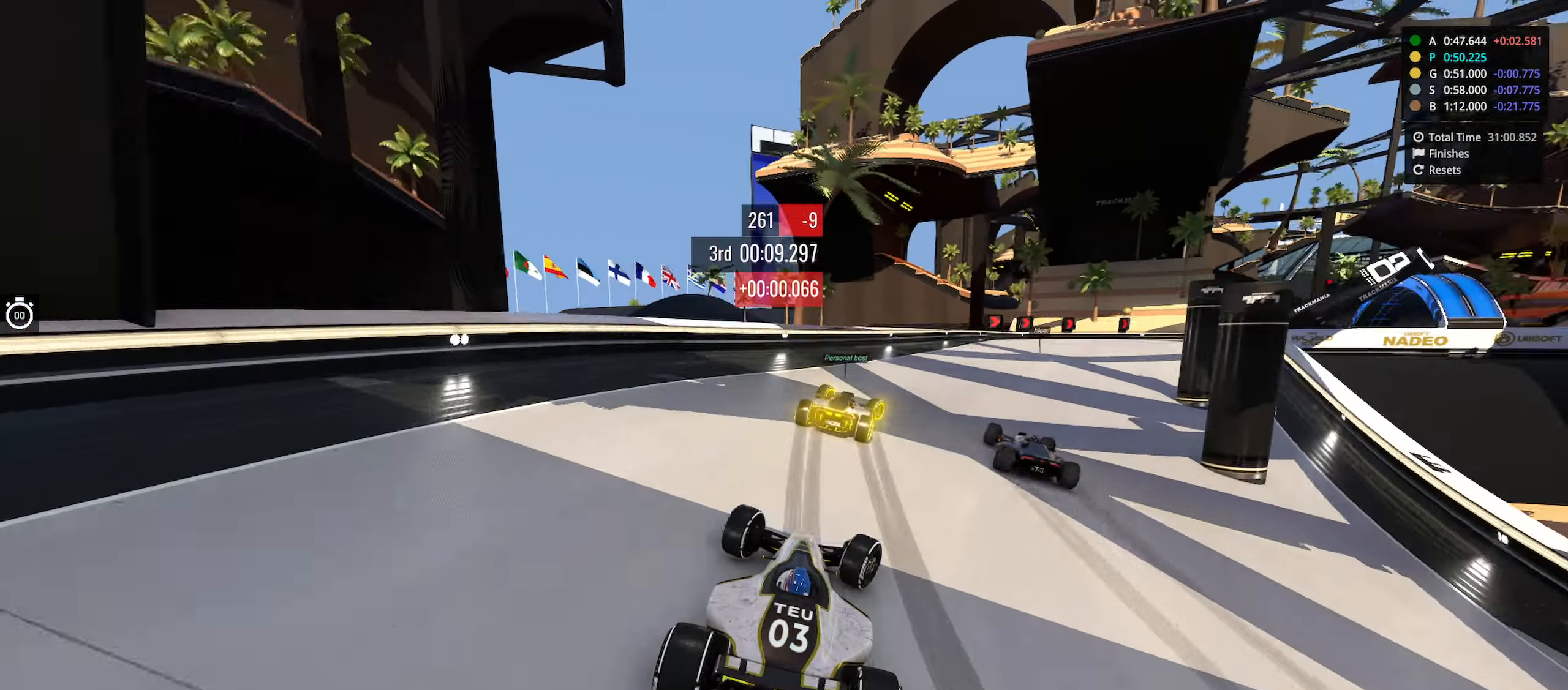
{"keys": ["down", "right", "up"], "events": [[233, "down", "down"]]}
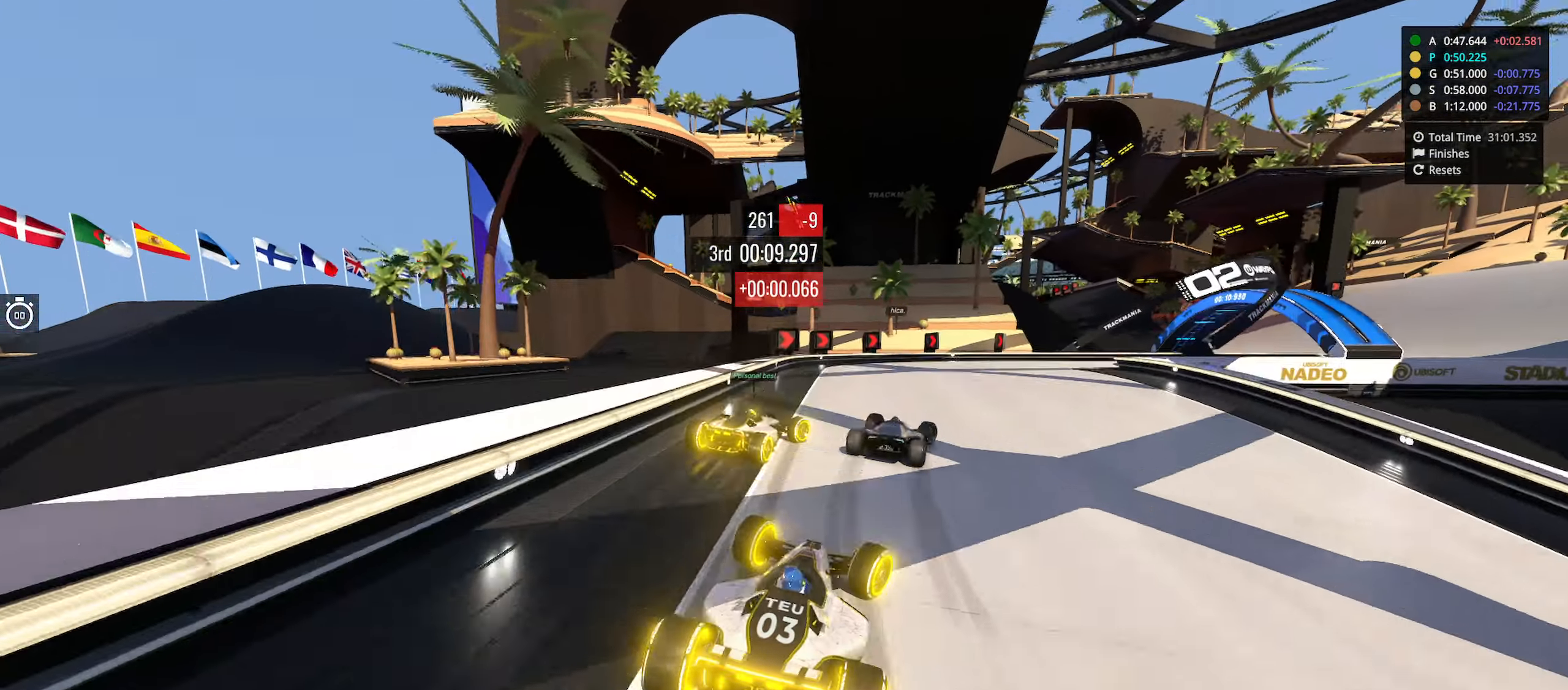
{"keys": ["right", "up"], "events": [[17, "up", "up"], [133, "down", "up"], [167, "up", "down"]]}
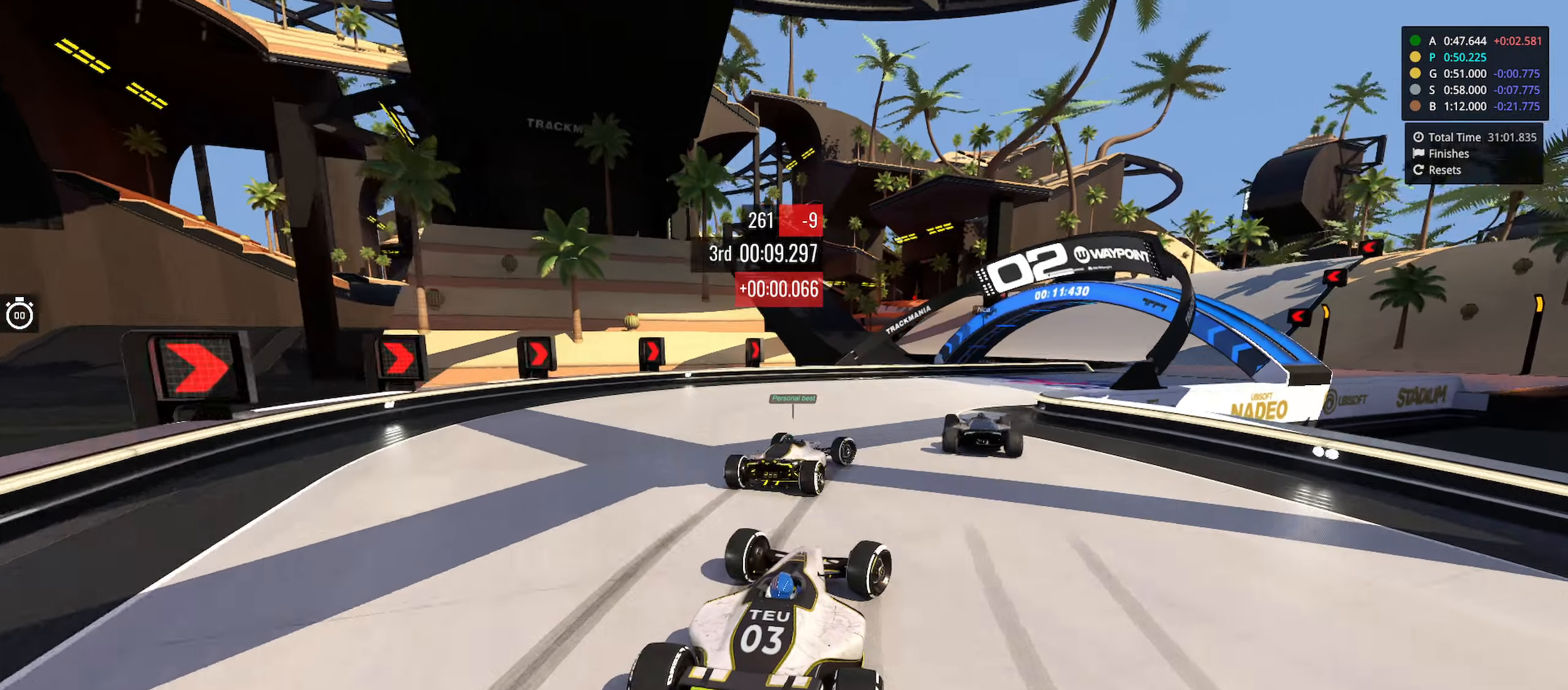
{"keys": ["up"], "events": [[466, "right", "up"]]}
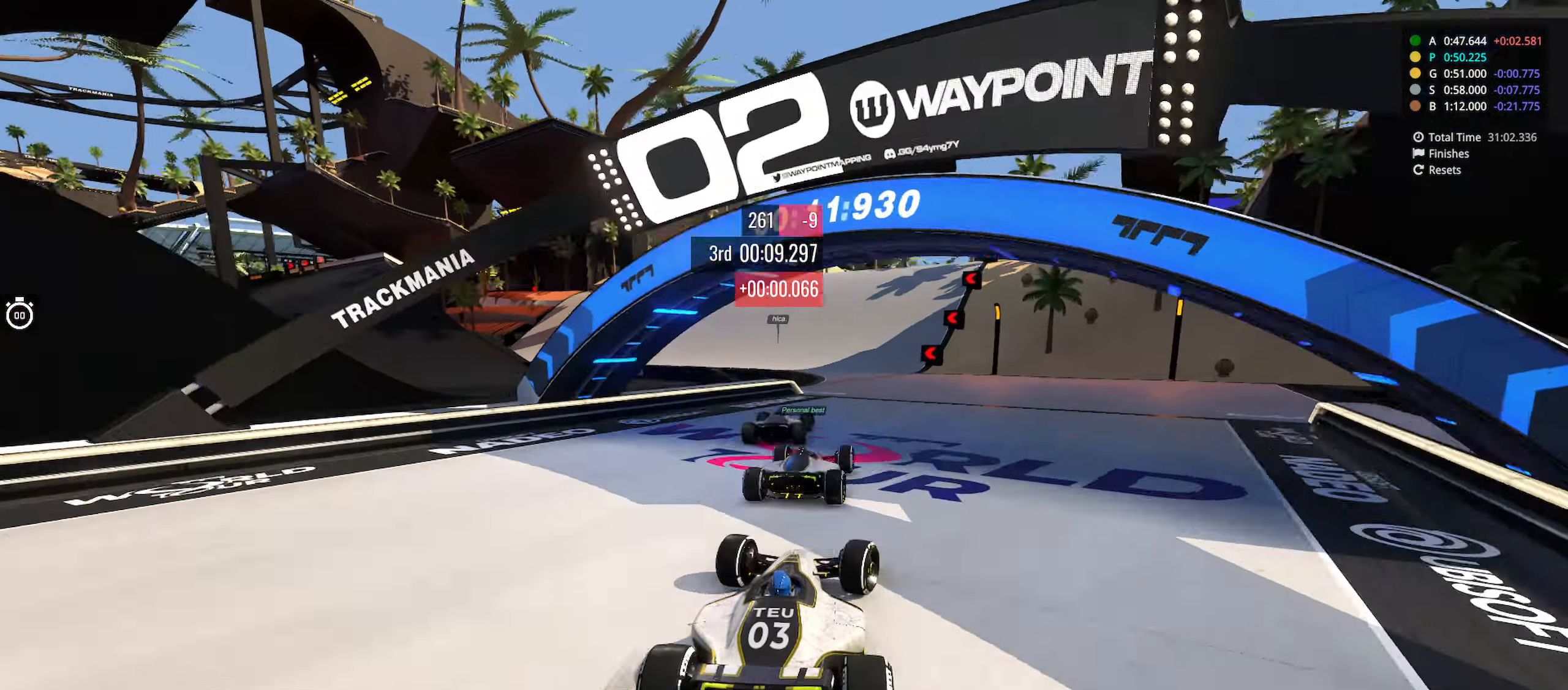
{"keys": ["left", "up"], "events": [[250, "left", "down"]]}